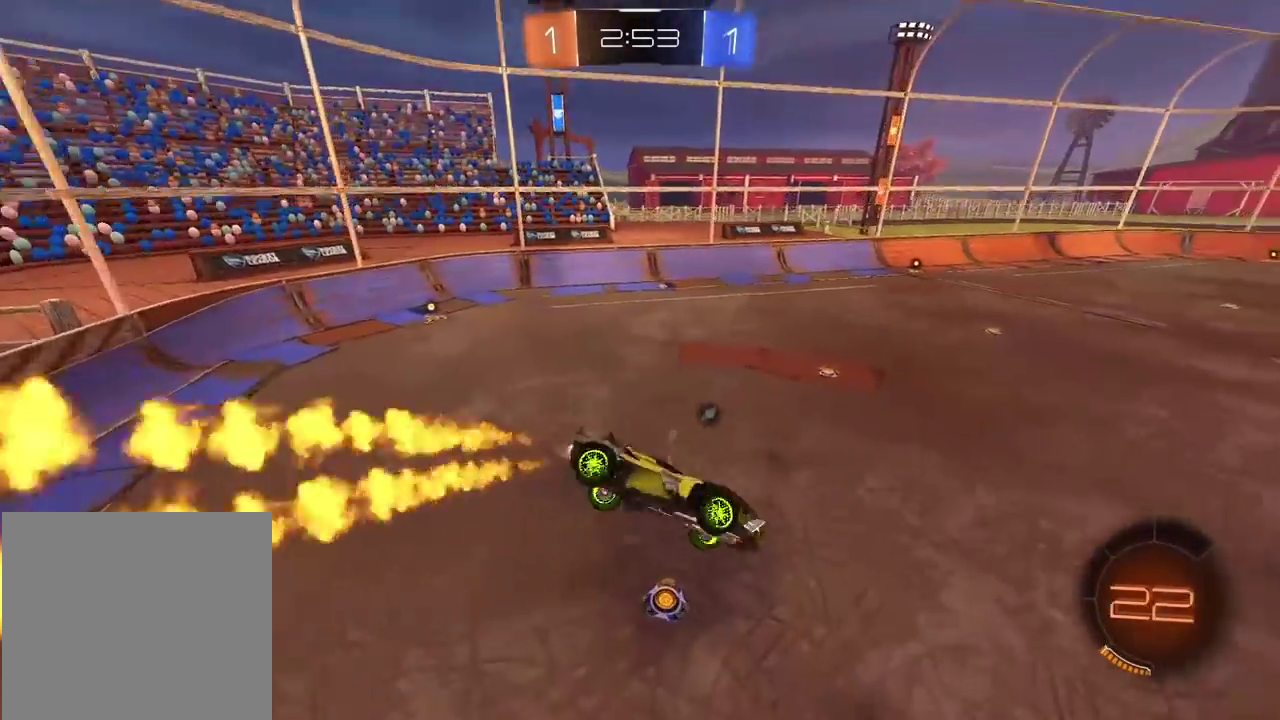
Gameplay with a controller (PlayStation layout); each line is a JSON object with the inputs held at the frame after it. "events" lists button and stick changes between this image and that frame as [ms after this image, input, new state], when the widget could be followed in between.
{"buttons": ["R2"], "left_stick": "up-right", "right_stick": "center", "events": [[50, "left_stick", "down"], [117, "L2", "up"], [133, "left_stick", "center"], [250, "TRIANGLE", "down"], [300, "left_stick", "right"], [400, "TRIANGLE", "up"], [433, "CIRCLE", "up"], [433, "left_stick", "up-right"]]}
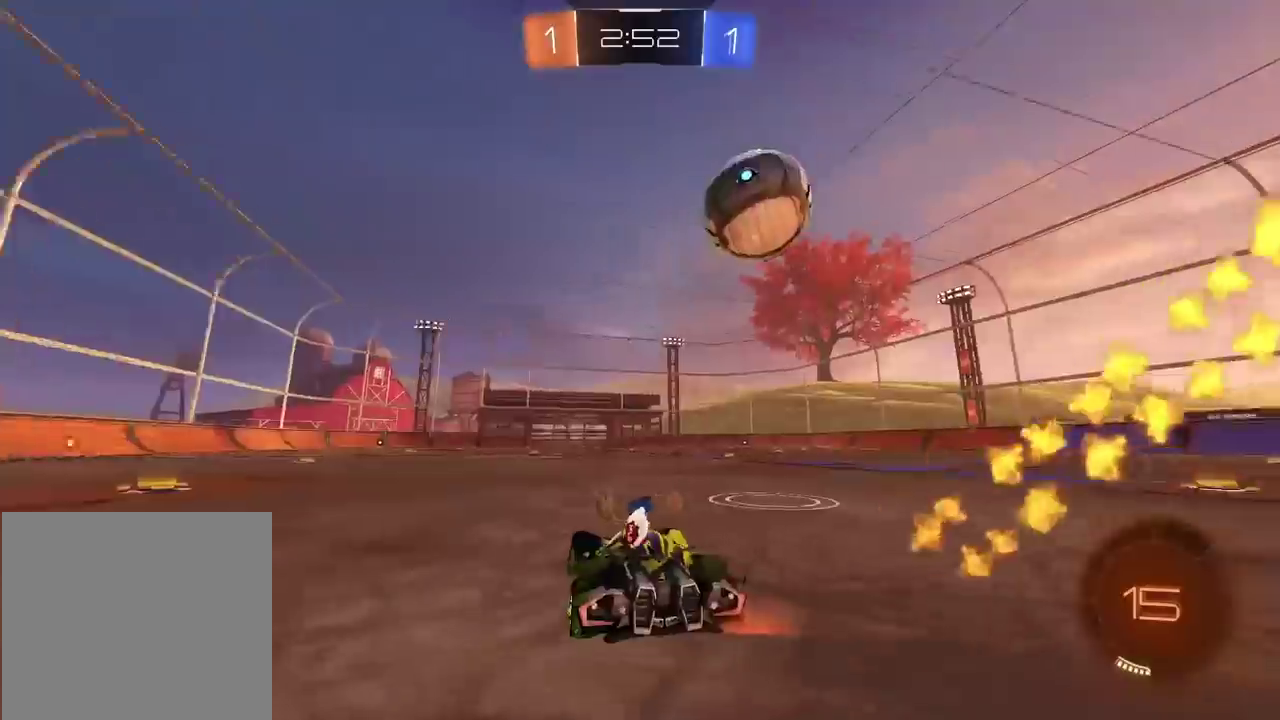
{"buttons": ["R2"], "left_stick": "center", "right_stick": "center", "events": [[83, "CIRCLE", "down"], [100, "left_stick", "left"], [150, "left_stick", "center"], [300, "CIRCLE", "up"], [367, "left_stick", "right"], [433, "left_stick", "center"]]}
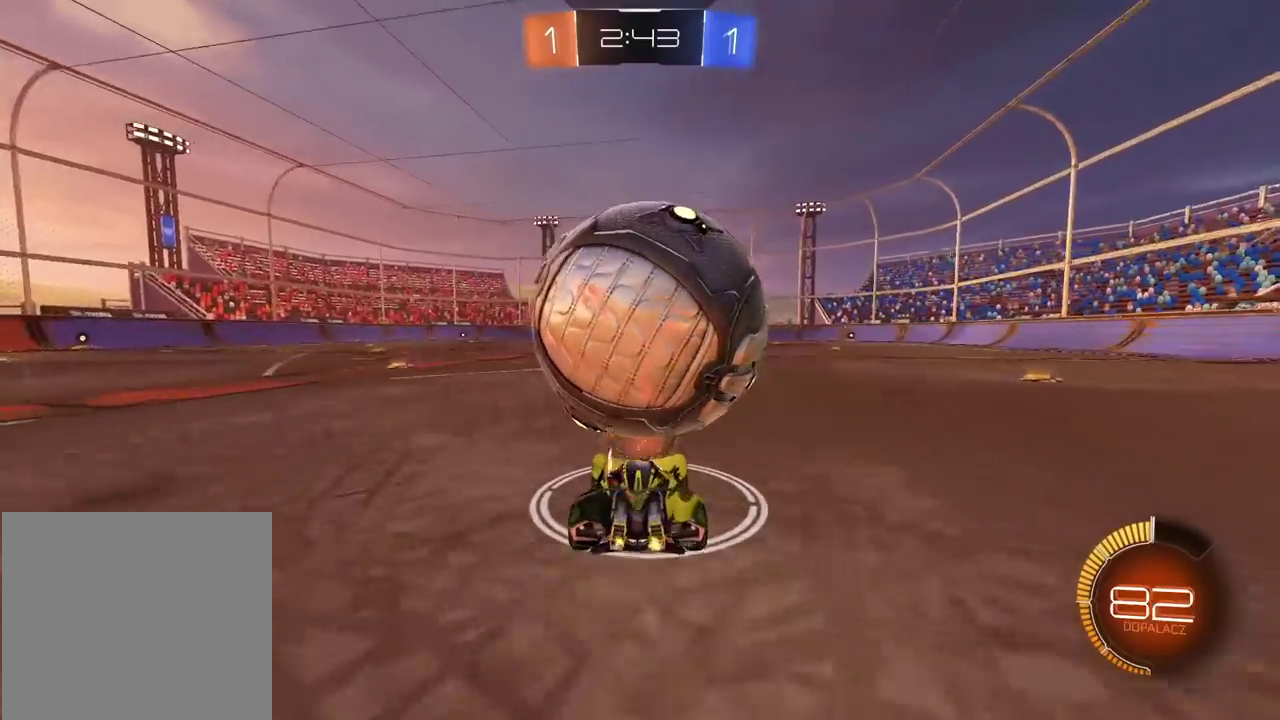
{"buttons": [], "left_stick": "down-left", "right_stick": "center", "events": [[50, "CROSS", "down"], [267, "left_stick", "down"], [350, "left_stick", "down-left"], [367, "R2", "up"], [383, "CROSS", "up"], [400, "left_stick", "up-right"], [483, "left_stick", "down-left"]]}
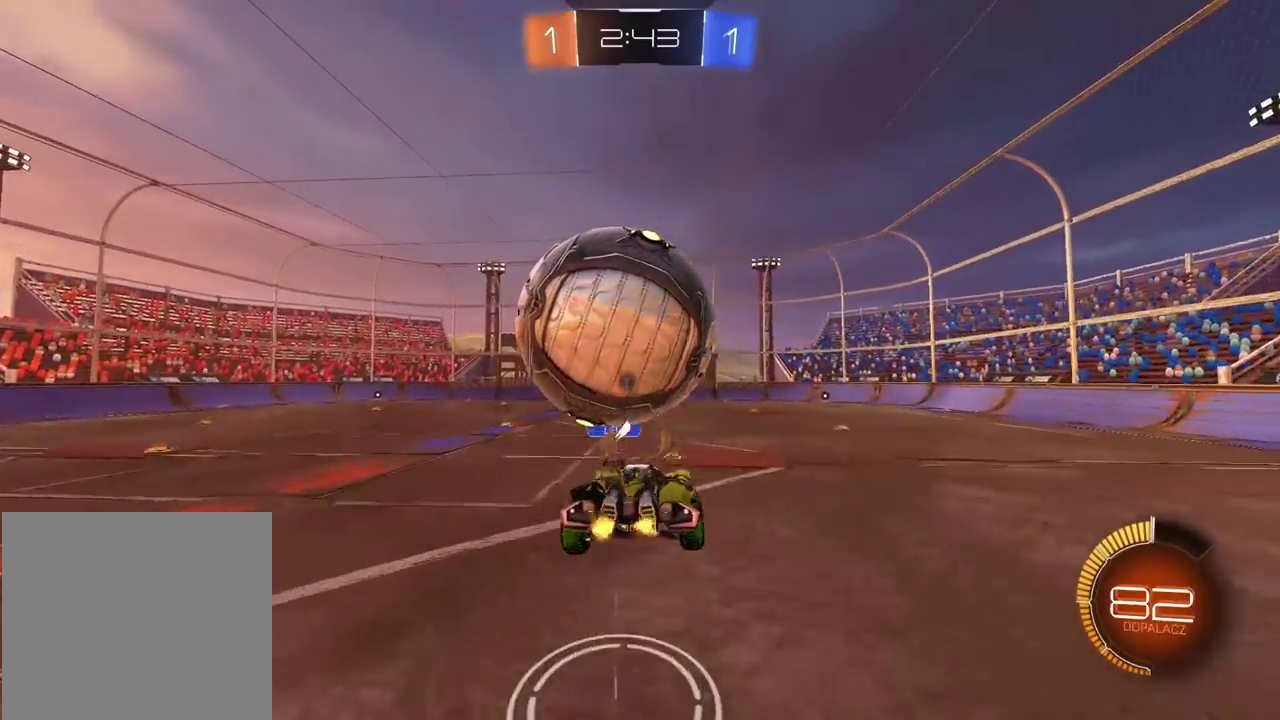
{"buttons": ["L2"], "left_stick": "center", "right_stick": "center", "events": [[17, "R2", "down"], [50, "left_stick", "left"], [100, "CIRCLE", "down"], [100, "left_stick", "up-left"], [117, "L2", "down"], [167, "left_stick", "up"], [250, "left_stick", "right"], [300, "CIRCLE", "up"], [300, "left_stick", "down-right"], [350, "R2", "up"], [383, "left_stick", "center"]]}
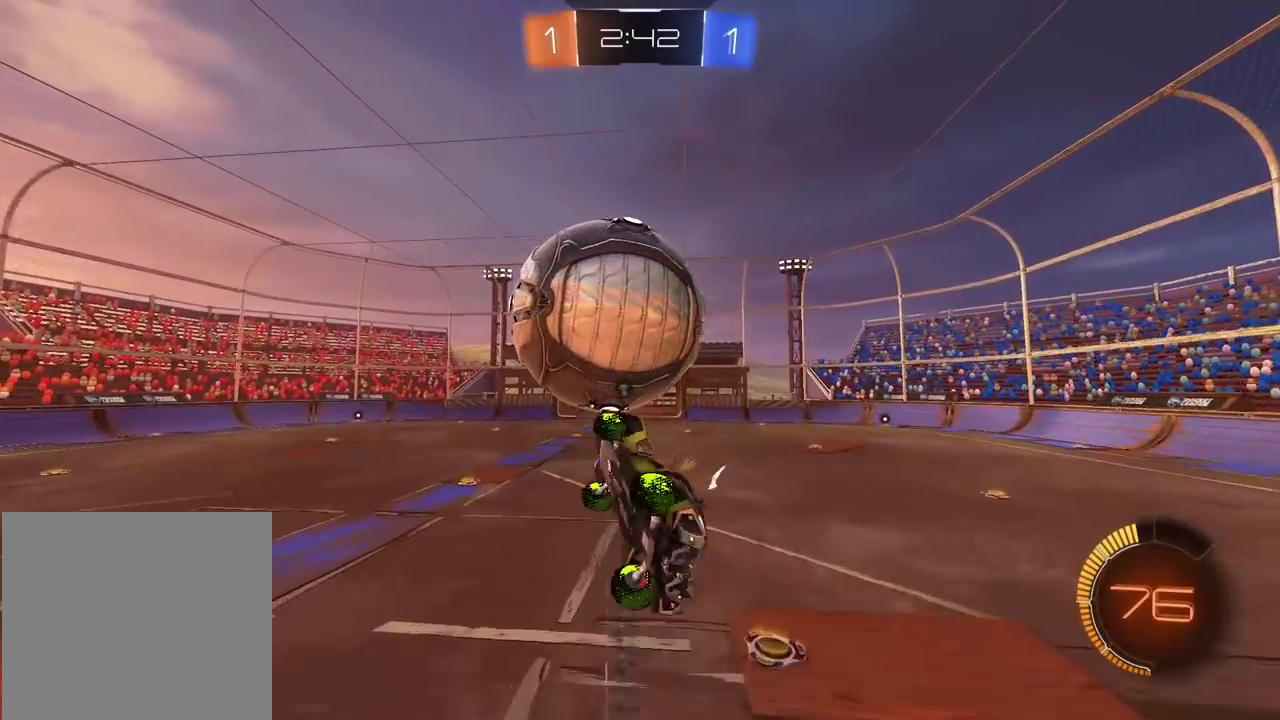
{"buttons": ["L2"], "left_stick": "center", "right_stick": "center", "events": [[183, "left_stick", "left"], [400, "left_stick", "up-left"], [500, "left_stick", "center"]]}
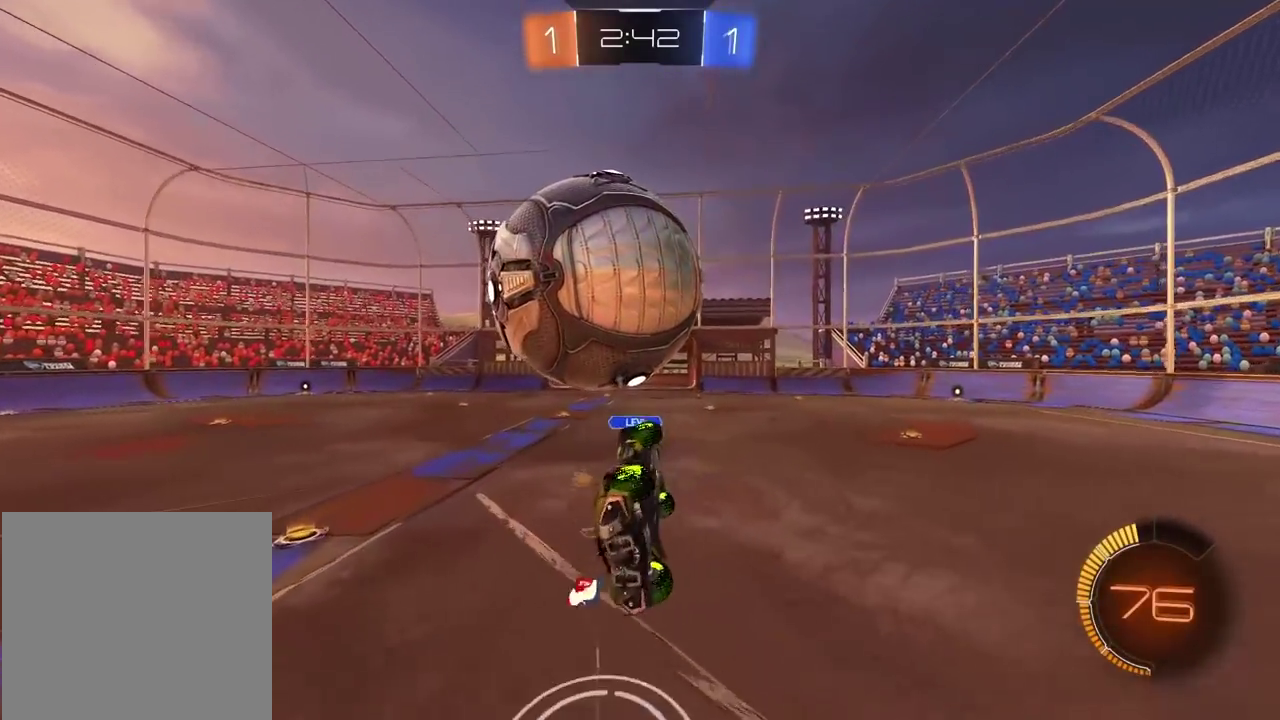
{"buttons": ["R2"], "left_stick": "left", "right_stick": "center", "events": [[83, "L2", "up"], [200, "left_stick", "left"], [300, "R2", "down"], [383, "left_stick", "center"], [450, "left_stick", "left"]]}
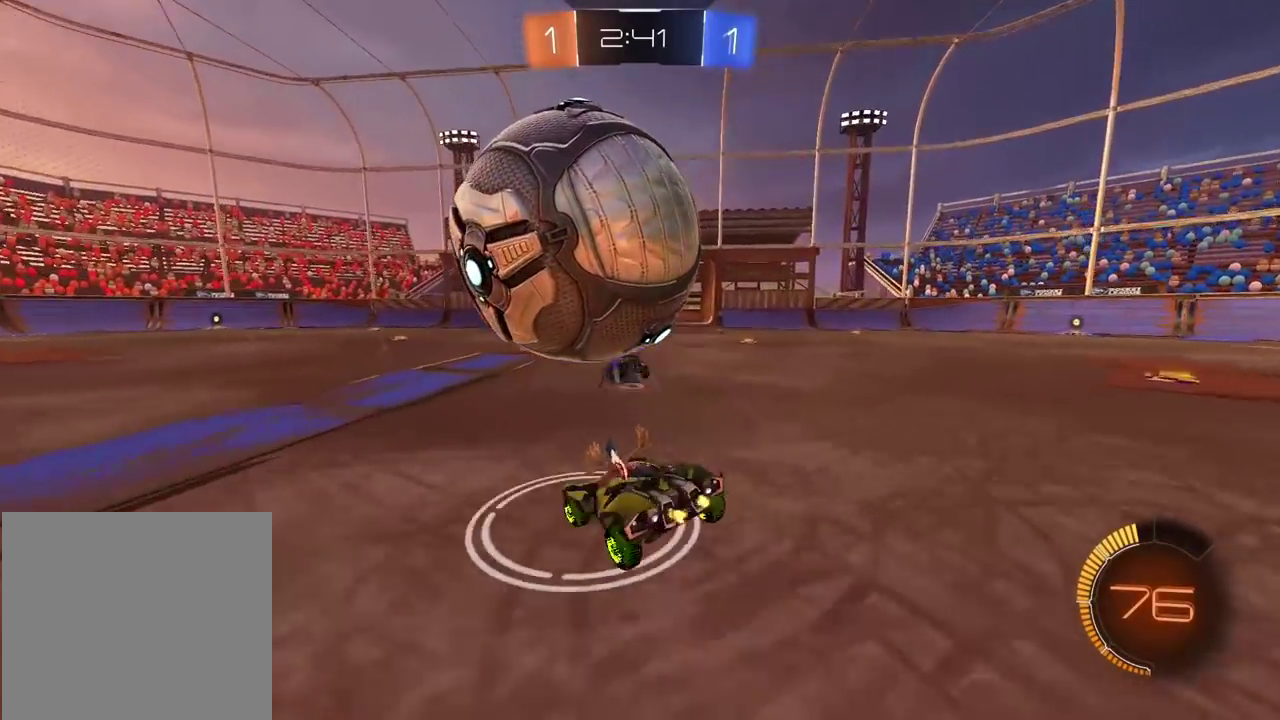
{"buttons": ["R2"], "left_stick": "left", "right_stick": "center", "events": [[17, "CIRCLE", "down"], [33, "CROSS", "down"], [33, "left_stick", "center"], [150, "CIRCLE", "up"], [150, "CROSS", "up"], [150, "left_stick", "left"], [200, "CROSS", "down"], [217, "CIRCLE", "down"], [300, "CIRCLE", "up"], [317, "left_stick", "center"], [333, "CROSS", "up"], [433, "left_stick", "left"]]}
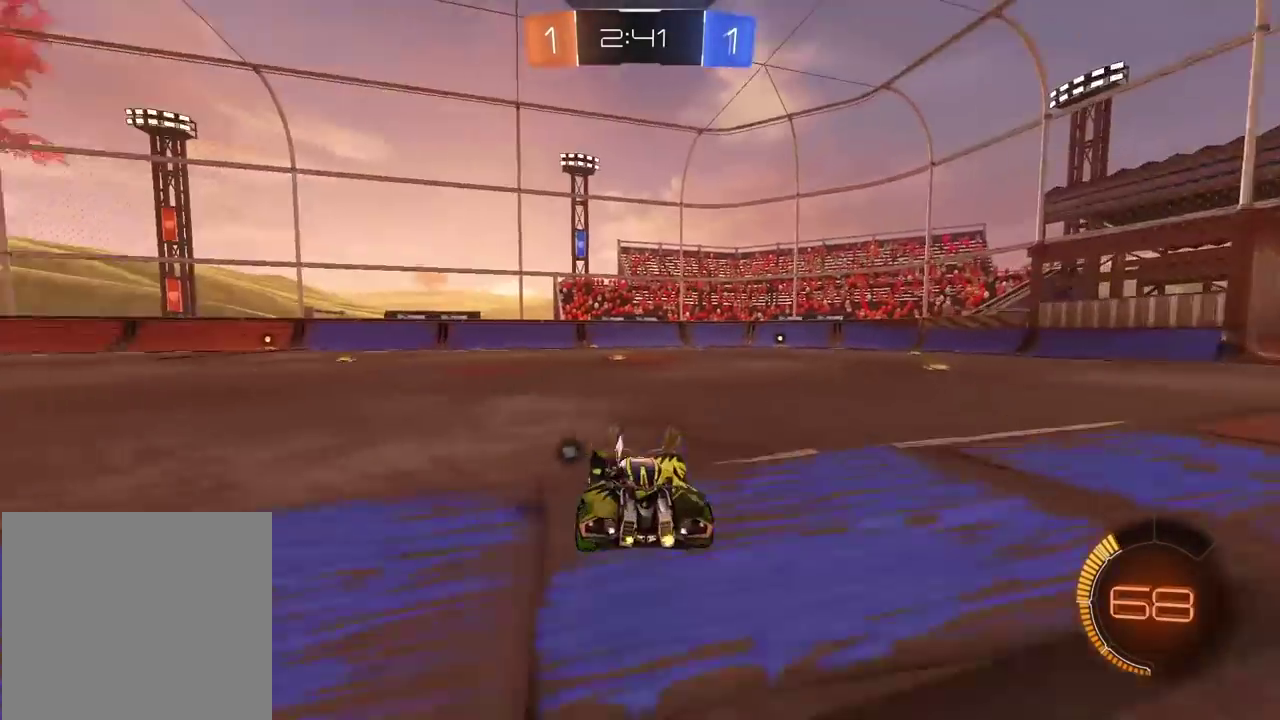
{"buttons": ["CIRCLE", "R2"], "left_stick": "left", "right_stick": "center", "events": [[133, "R2", "up"], [133, "left_stick", "center"], [150, "TRIANGLE", "down"], [183, "R2", "down"], [200, "left_stick", "left"], [250, "CIRCLE", "down"], [267, "TRIANGLE", "up"]]}
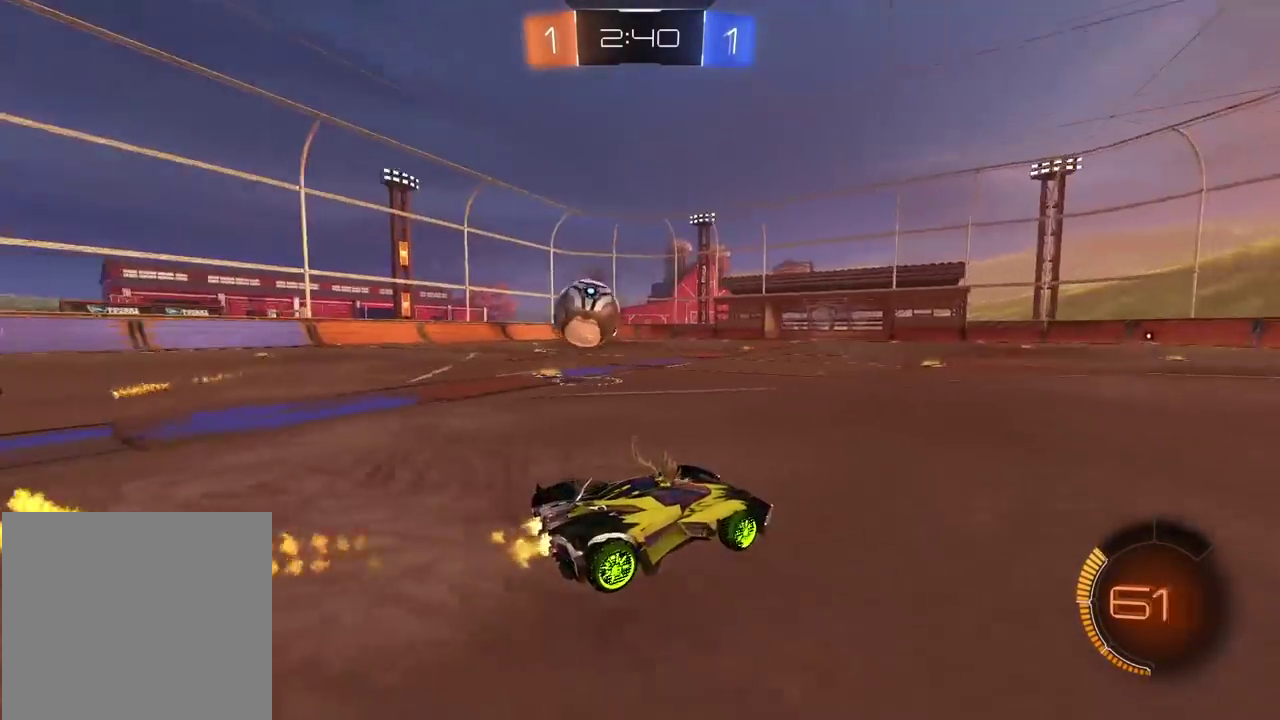
{"buttons": ["R2"], "left_stick": "left", "right_stick": "center", "events": [[233, "left_stick", "right"], [417, "CIRCLE", "up"], [467, "left_stick", "left"]]}
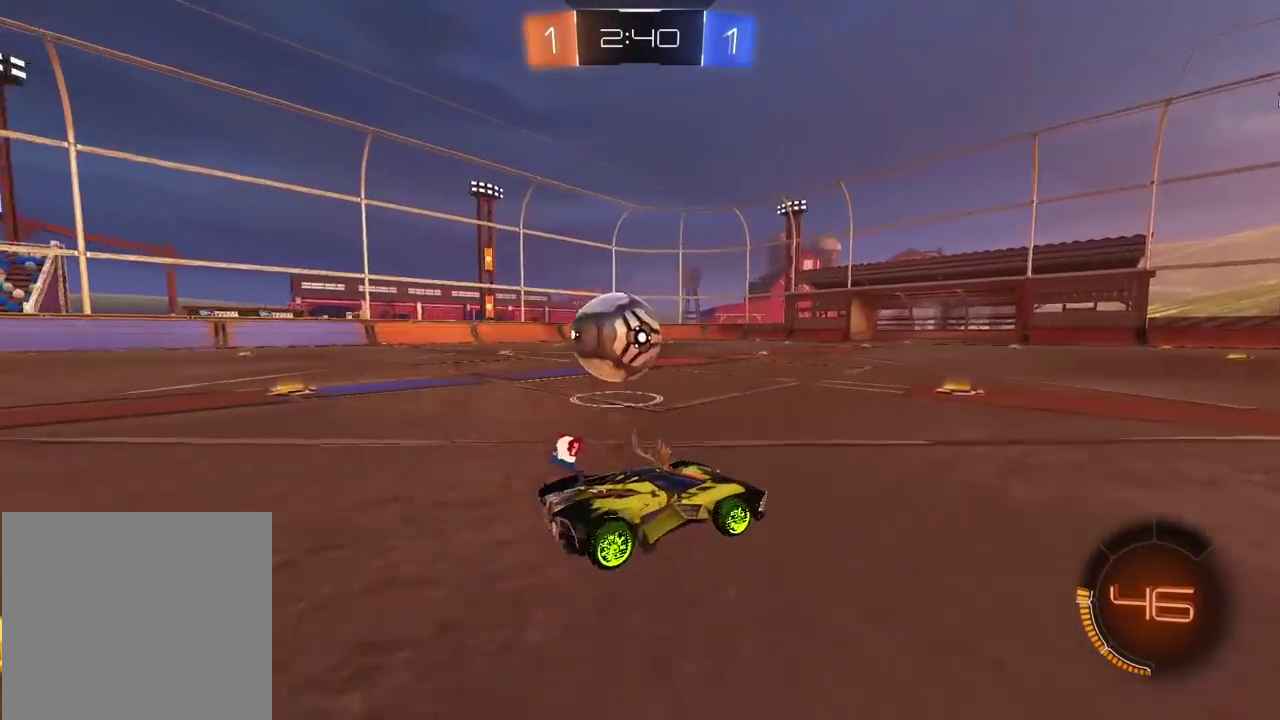
{"buttons": ["R2"], "left_stick": "right", "right_stick": "center", "events": [[150, "left_stick", "center"], [267, "left_stick", "left"], [500, "left_stick", "right"]]}
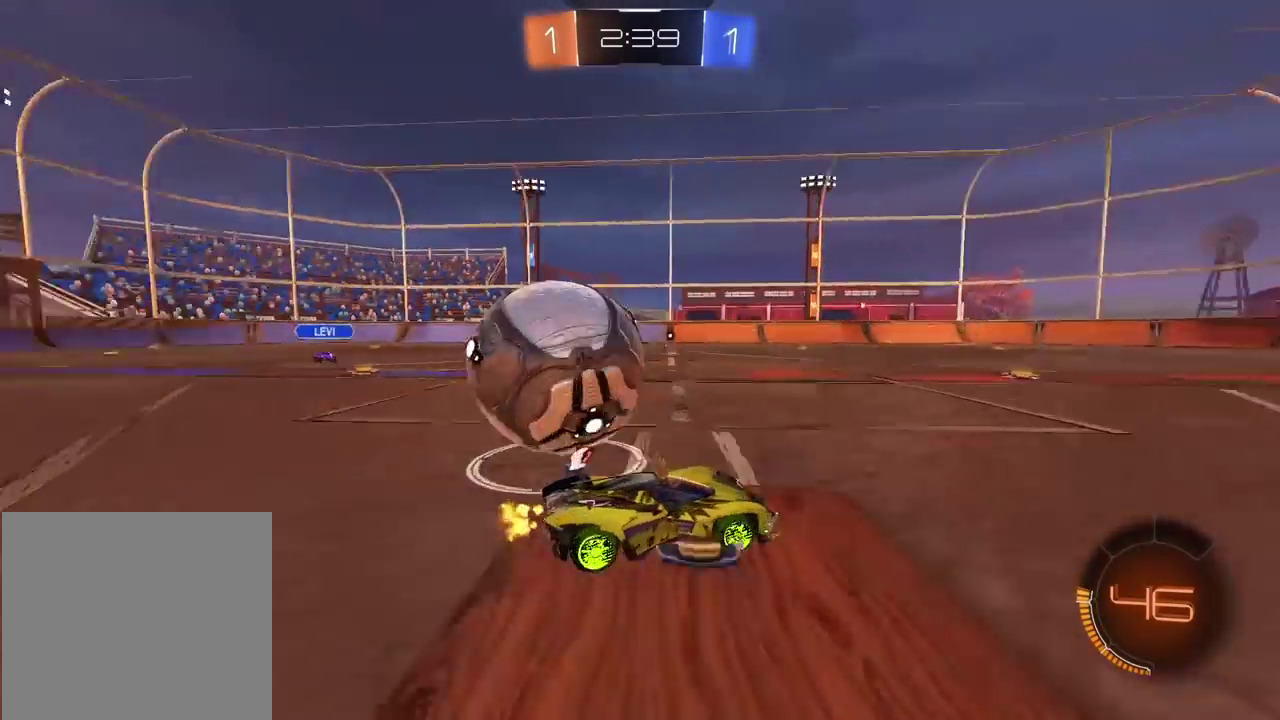
{"buttons": ["R2"], "left_stick": "right", "right_stick": "center", "events": [[250, "R2", "up"], [317, "R2", "down"]]}
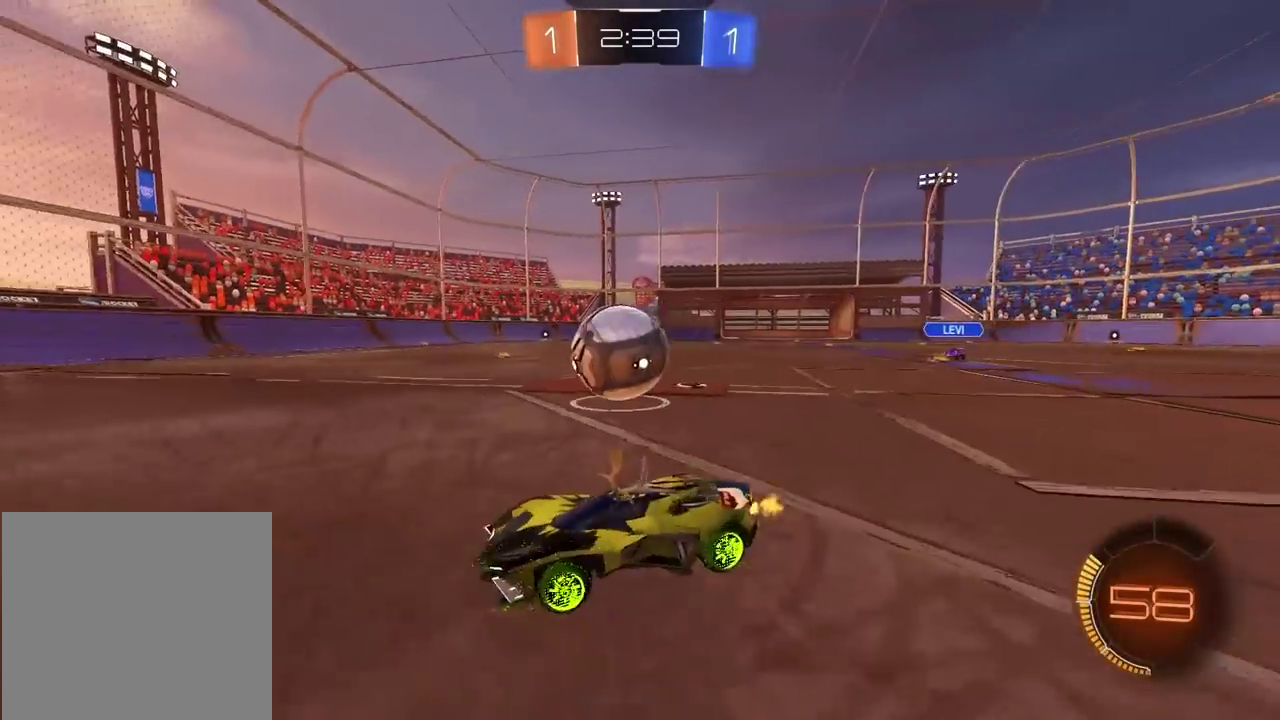
{"buttons": ["CIRCLE", "TRIANGLE", "R2"], "left_stick": "center", "right_stick": "center", "events": [[283, "CIRCLE", "down"], [300, "TRIANGLE", "down"], [433, "left_stick", "center"]]}
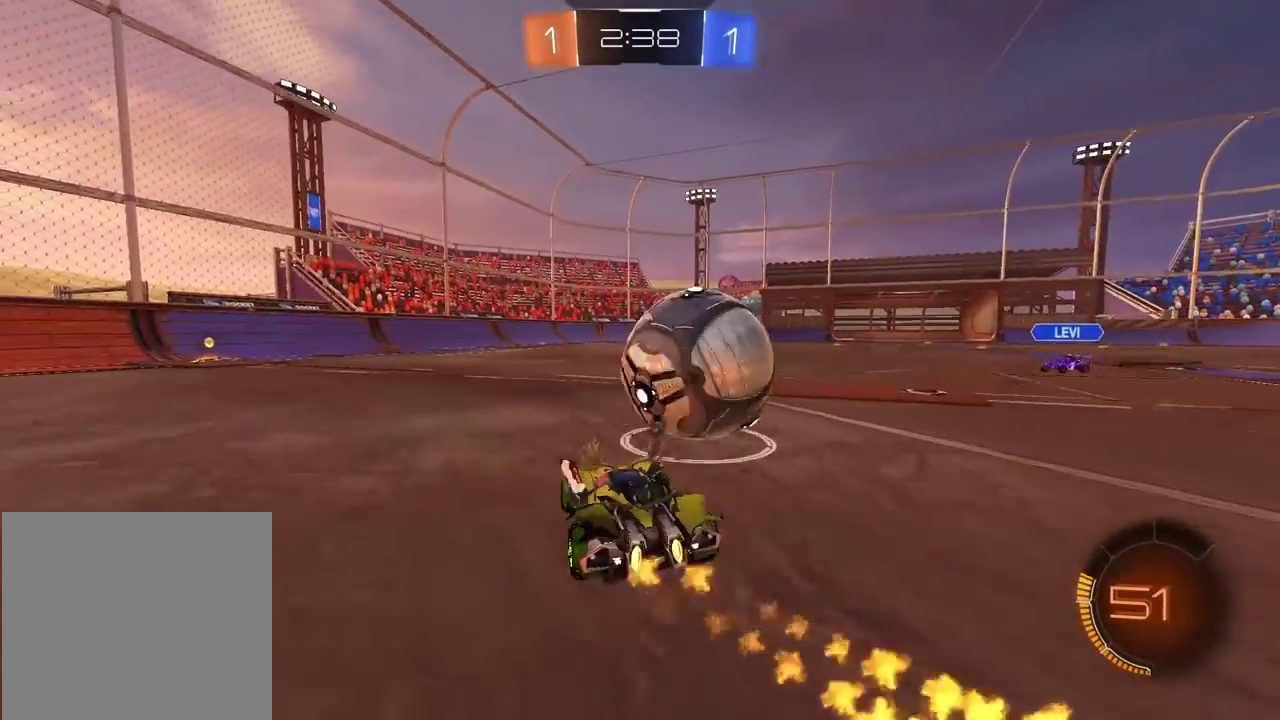
{"buttons": [], "left_stick": "center", "right_stick": "center", "events": [[17, "TRIANGLE", "up"], [150, "left_stick", "right"], [267, "left_stick", "center"], [367, "CIRCLE", "up"], [483, "R2", "up"]]}
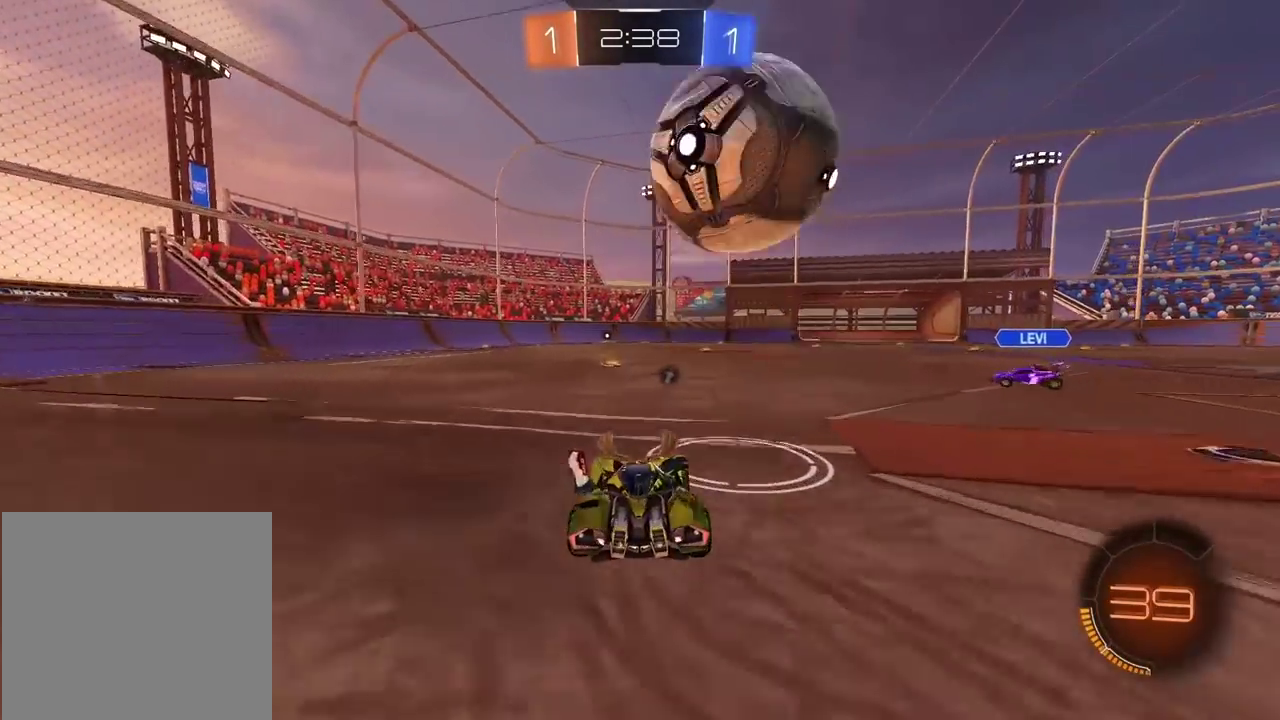
{"buttons": [], "left_stick": "center", "right_stick": "center", "events": []}
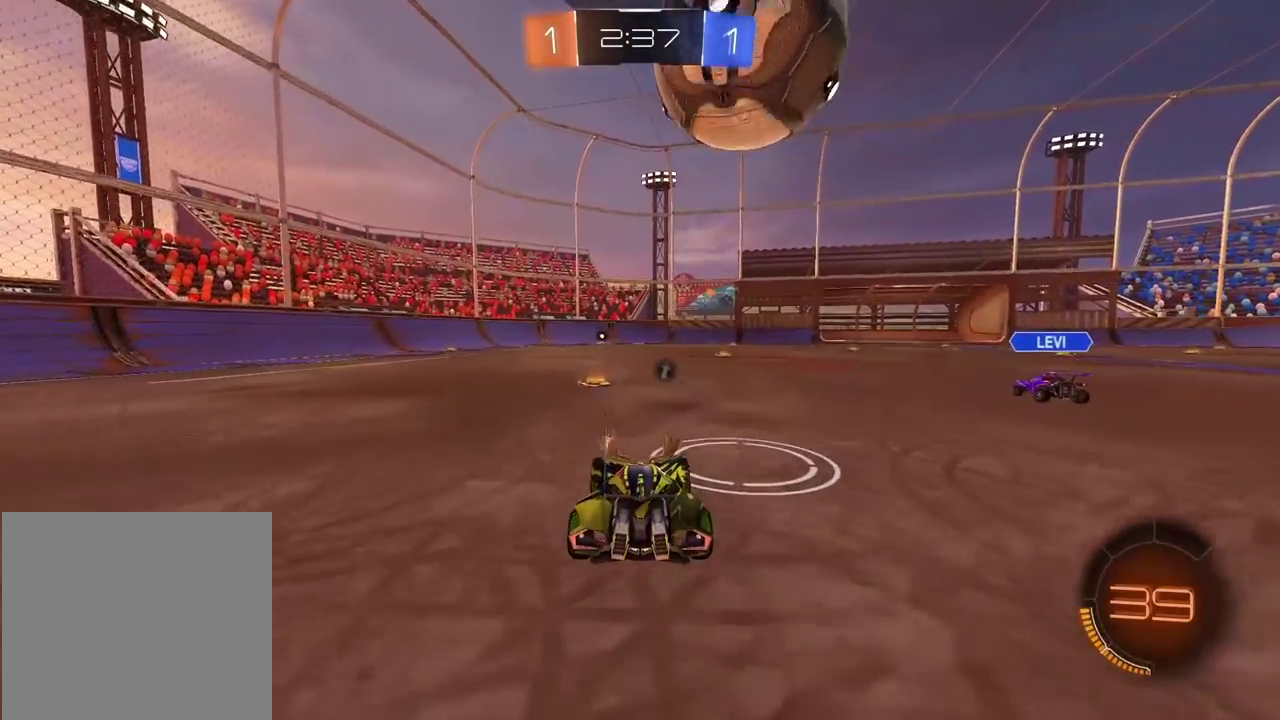
{"buttons": ["CROSS", "CIRCLE", "R2"], "left_stick": "up-left", "right_stick": "center"}
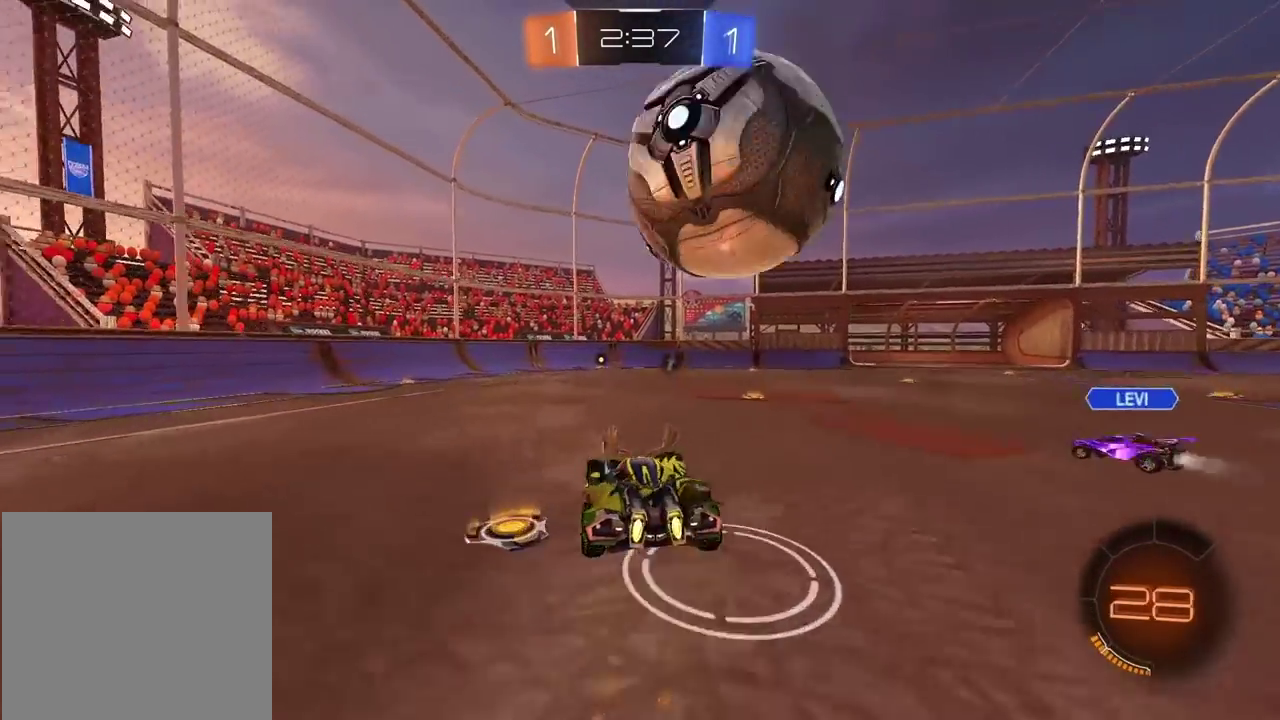
{"buttons": [], "left_stick": "center", "right_stick": "center"}
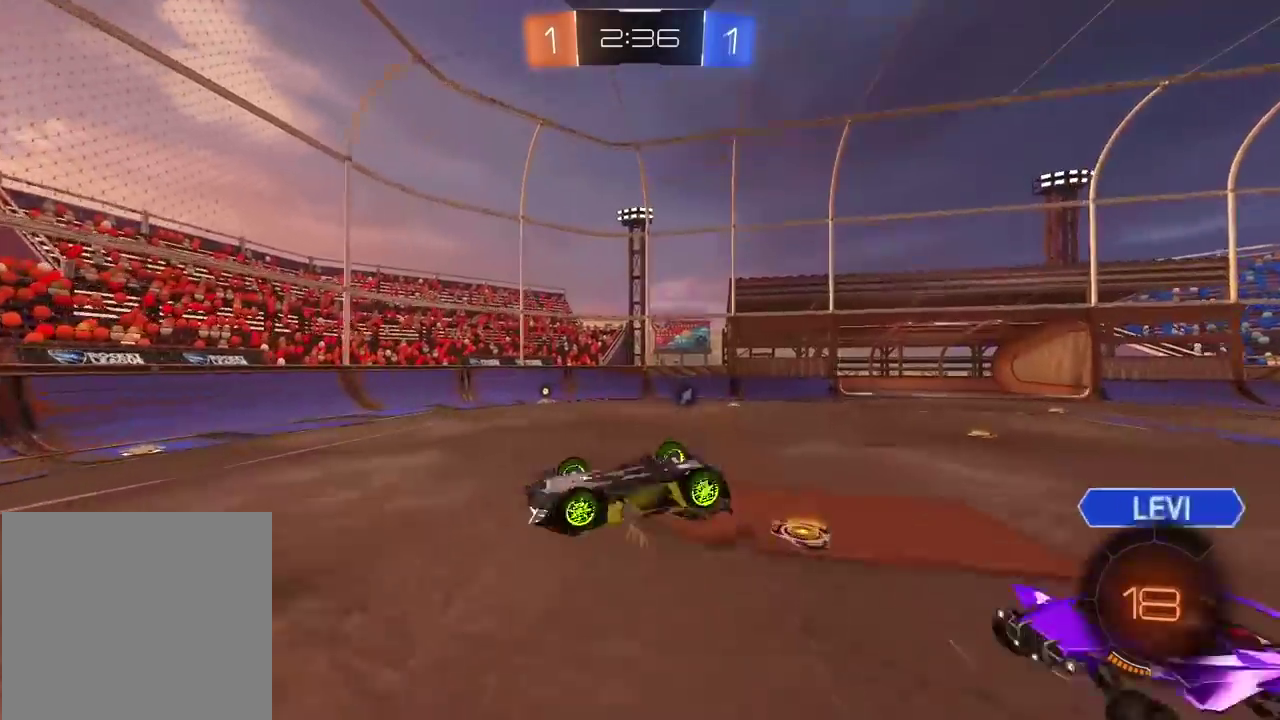
{"buttons": [], "left_stick": "right", "right_stick": "center", "events": [[183, "left_stick", "right"], [300, "left_stick", "center"], [400, "TRIANGLE", "down"], [400, "left_stick", "right"], [483, "TRIANGLE", "up"]]}
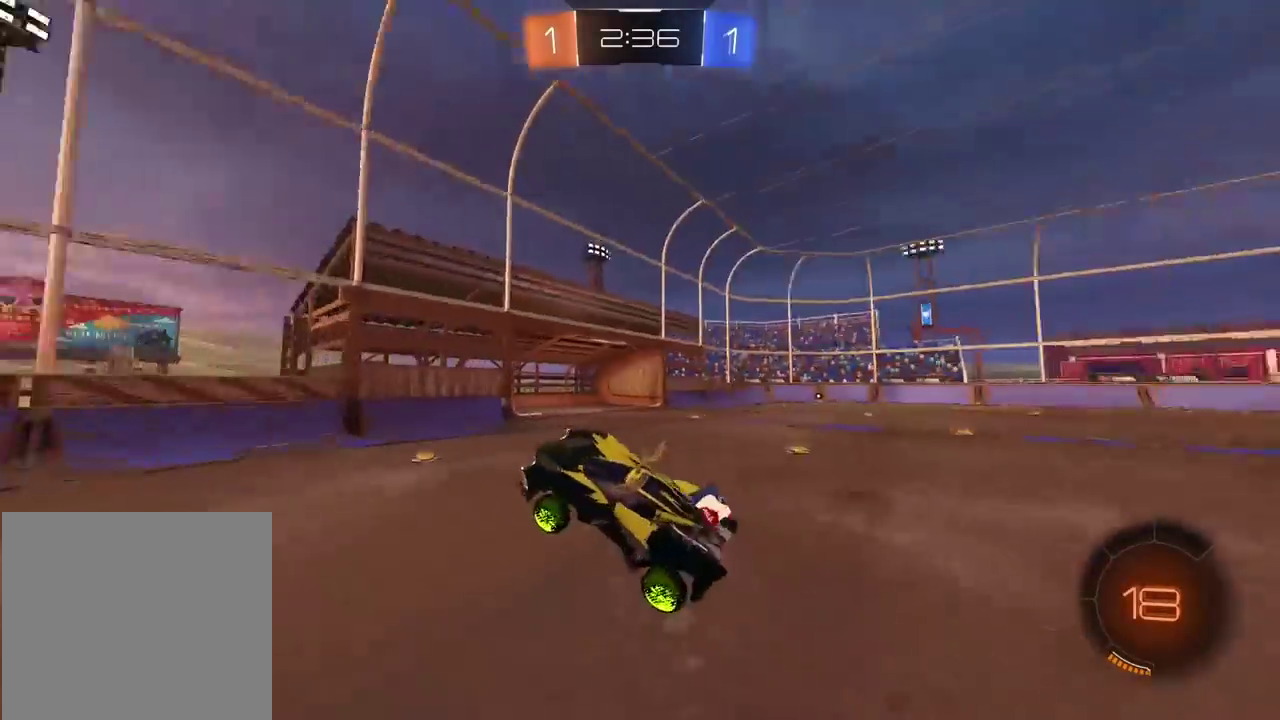
{"buttons": ["L2"], "left_stick": "right", "right_stick": "center", "events": [[383, "L2", "down"]]}